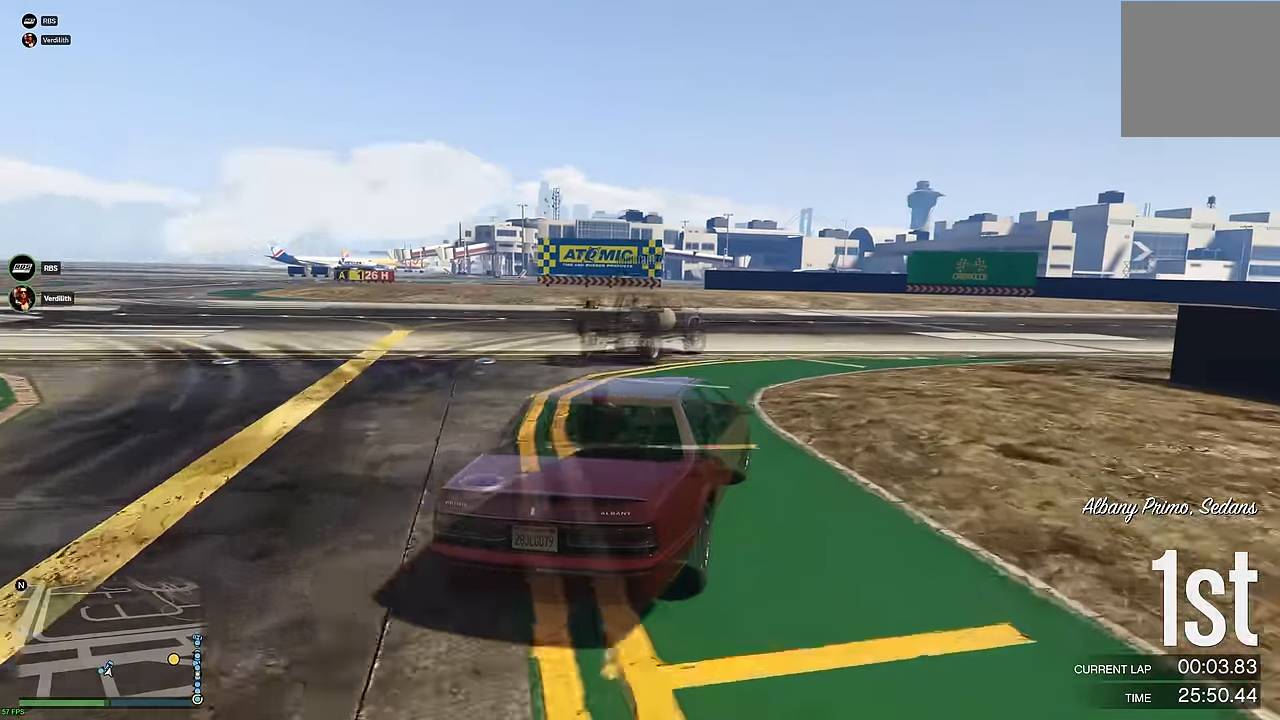
Gameplay with a controller (Xbox layout); each line is a JSON object with the inputs held at the frame after it. "events" lists button and stick changes between this image and that frame as [ms after this image, input, new state], when the widget could be followed in between.
{"buttons": ["R2"], "left_stick": "right", "right_stick": "center", "events": [[234, "left_stick", "center"], [317, "left_stick", "right"]]}
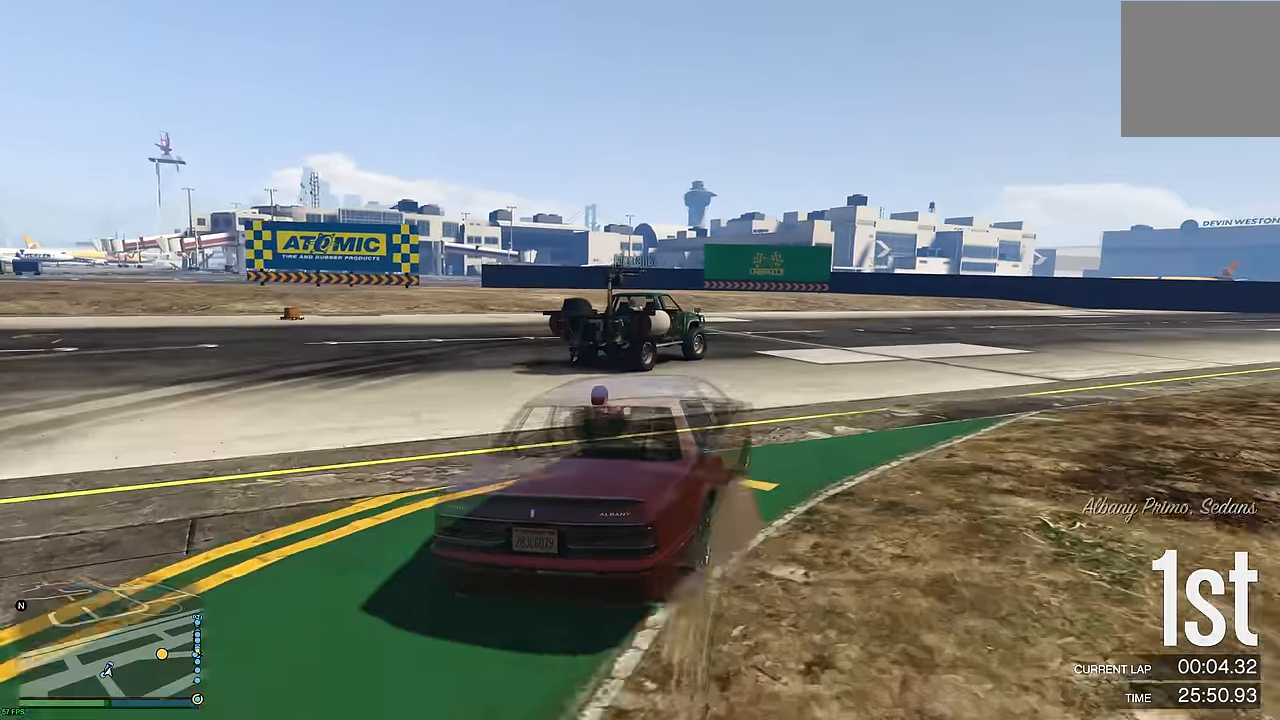
{"buttons": ["R2"], "left_stick": "right", "right_stick": "center", "events": [[200, "left_stick", "center"], [250, "left_stick", "right"], [367, "left_stick", "center"], [450, "left_stick", "right"]]}
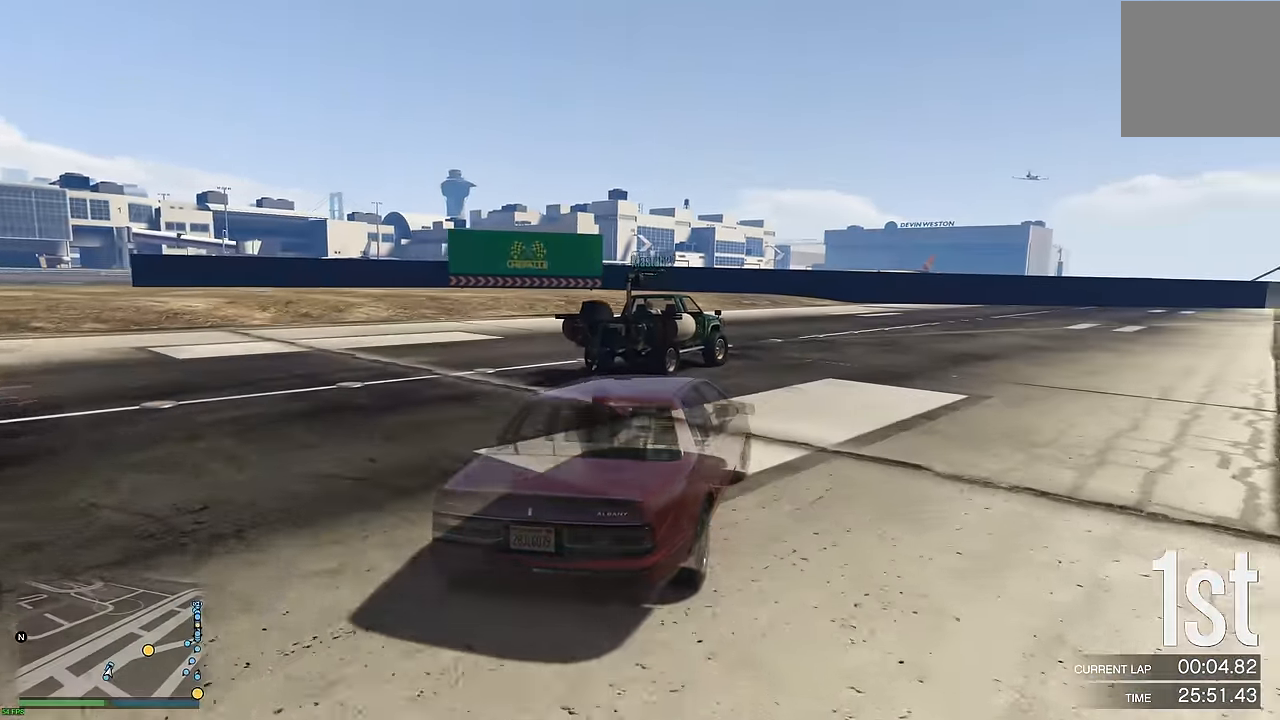
{"buttons": ["R2"], "left_stick": "center", "right_stick": "center", "events": [[500, "left_stick", "center"]]}
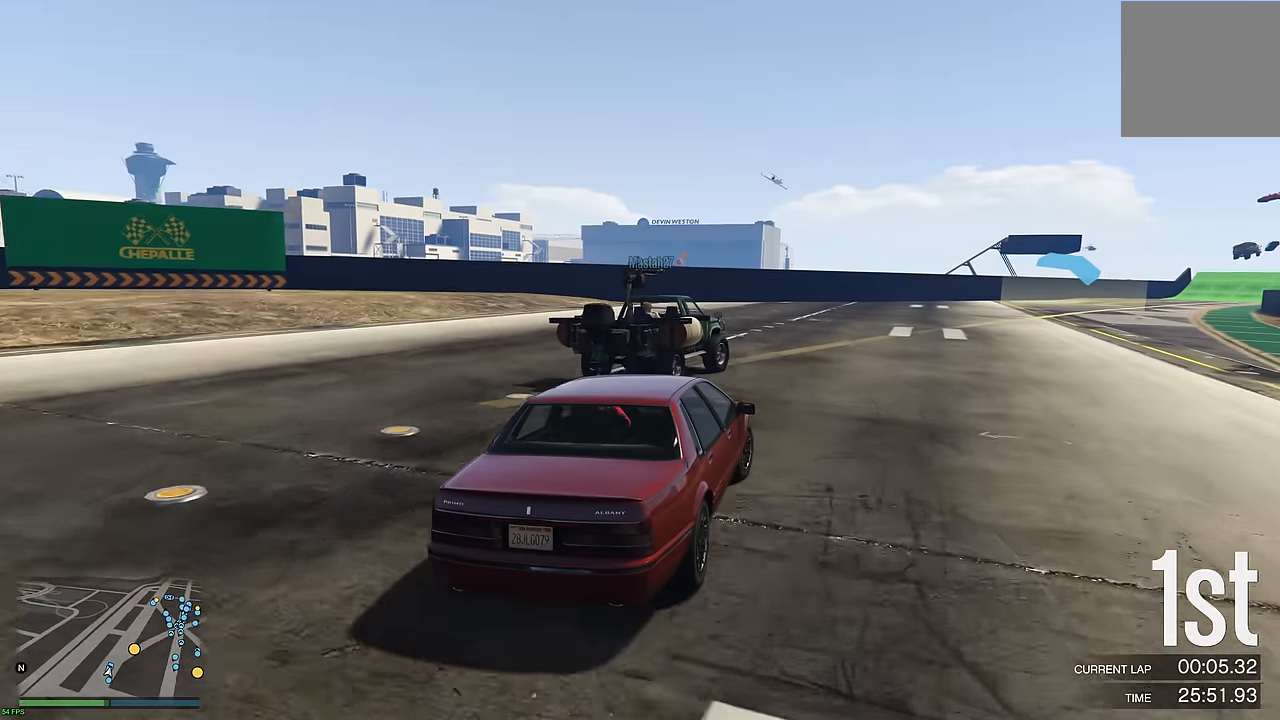
{"buttons": ["R2"], "left_stick": "right", "right_stick": "center", "events": [[100, "left_stick", "left"], [400, "left_stick", "right"]]}
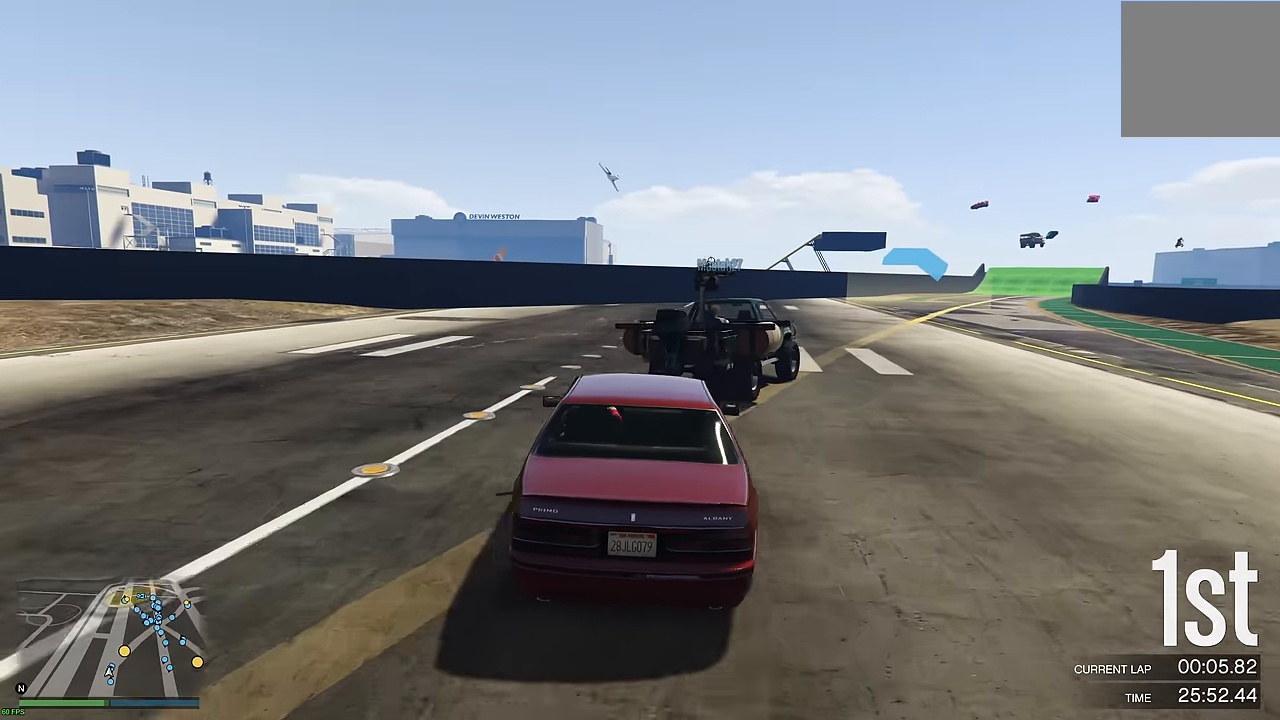
{"buttons": ["R2"], "left_stick": "up-left", "right_stick": "center", "events": [[350, "L3", "down"], [434, "left_stick", "center"], [467, "L3", "up"], [484, "left_stick", "up-left"]]}
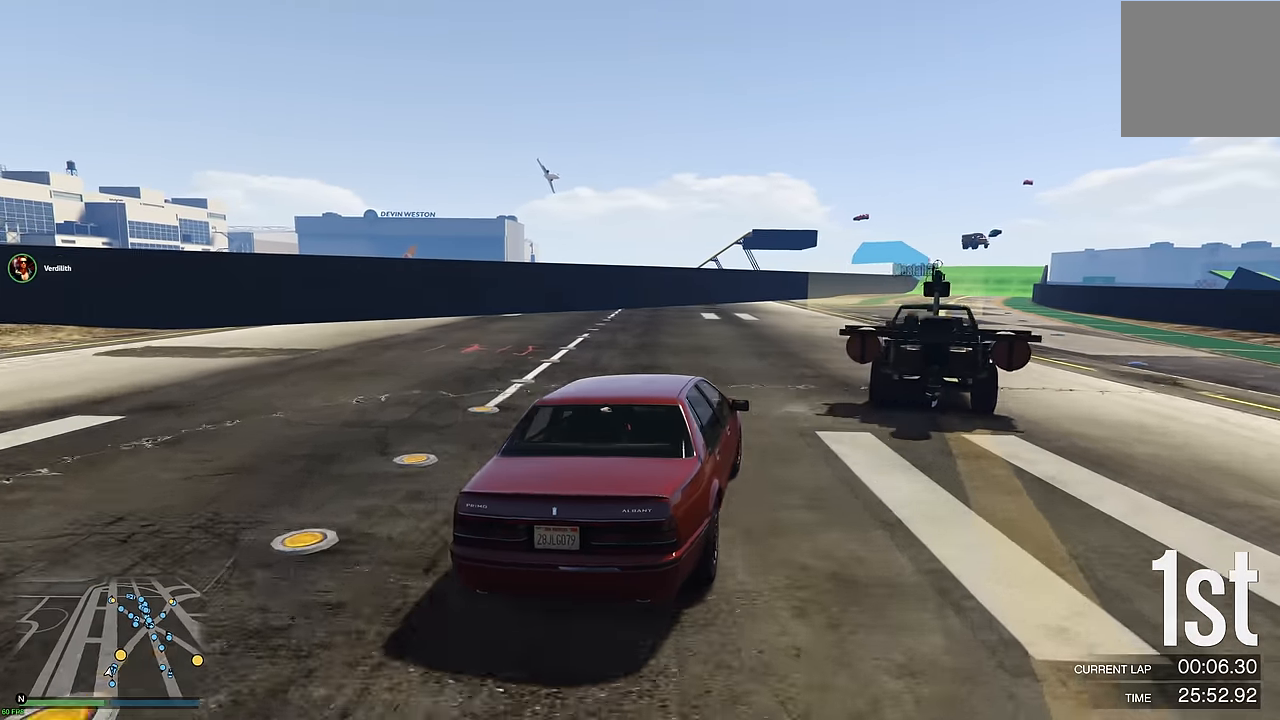
{"buttons": ["R2"], "left_stick": "center", "right_stick": "center", "events": [[67, "left_stick", "center"], [284, "left_stick", "up-right"], [384, "left_stick", "center"]]}
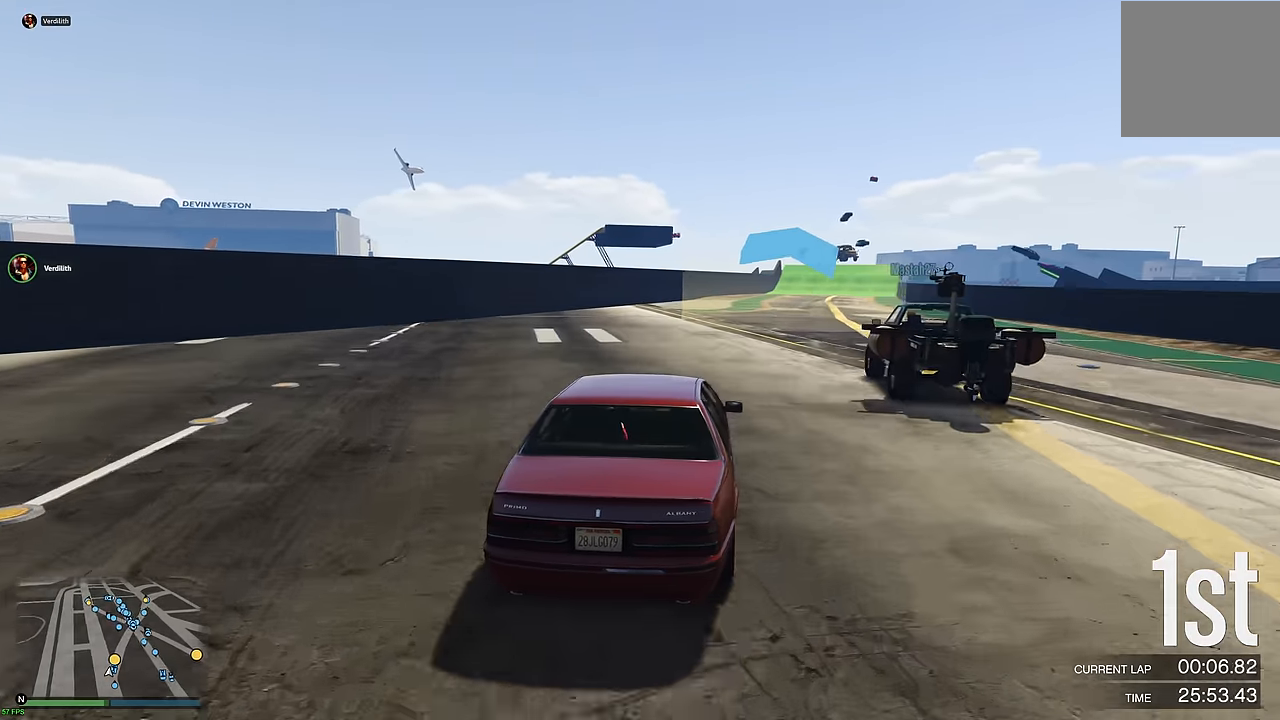
{"buttons": ["R2"], "left_stick": "center", "right_stick": "center", "events": [[167, "left_stick", "right"], [250, "left_stick", "center"]]}
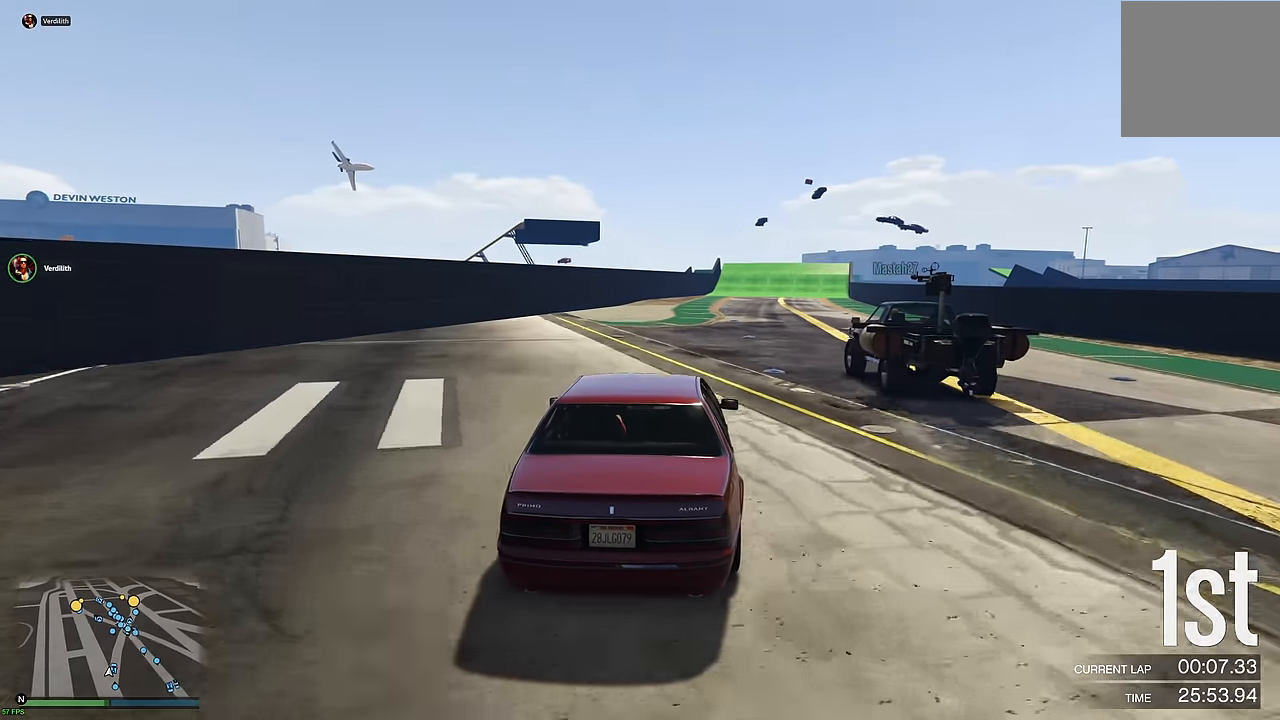
{"buttons": ["R2"], "left_stick": "center", "right_stick": "center", "events": [[34, "left_stick", "right"], [100, "left_stick", "center"], [334, "left_stick", "right"], [400, "left_stick", "center"]]}
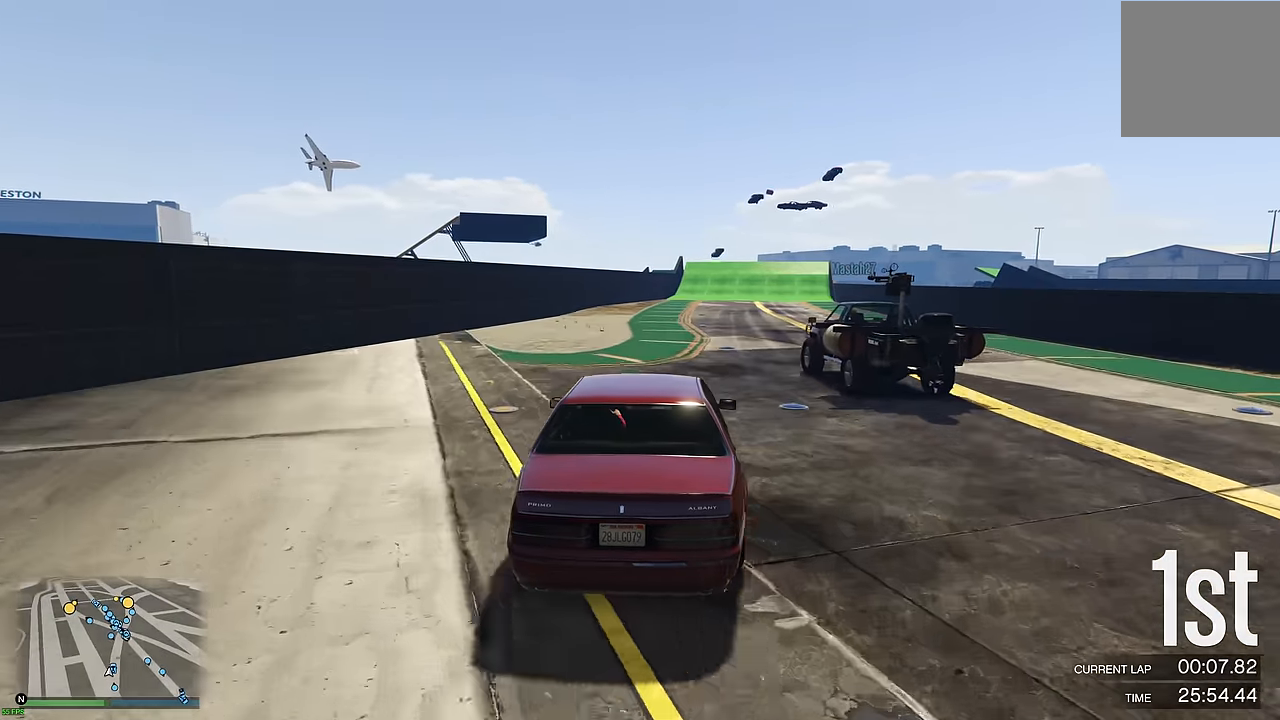
{"buttons": ["R2"], "left_stick": "right", "right_stick": "center", "events": [[200, "left_stick", "up-left"], [284, "left_stick", "center"], [467, "left_stick", "right"]]}
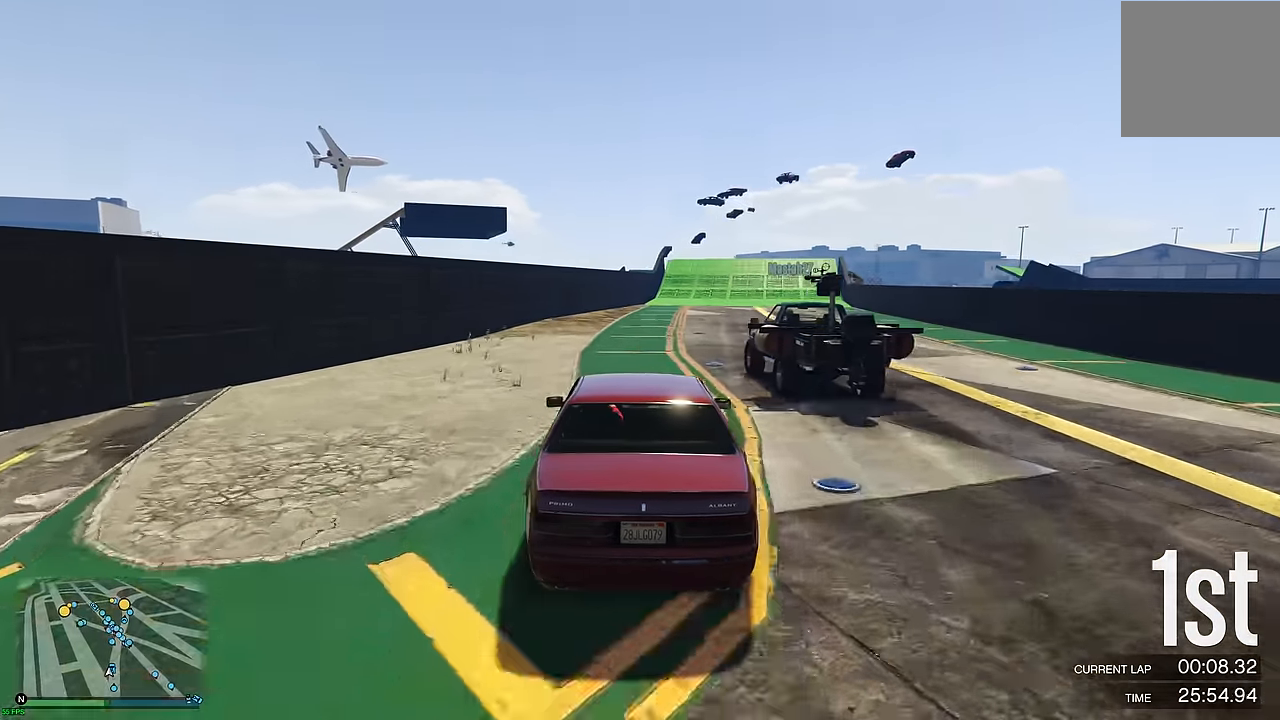
{"buttons": ["R2"], "left_stick": "center", "right_stick": "center", "events": [[50, "left_stick", "center"]]}
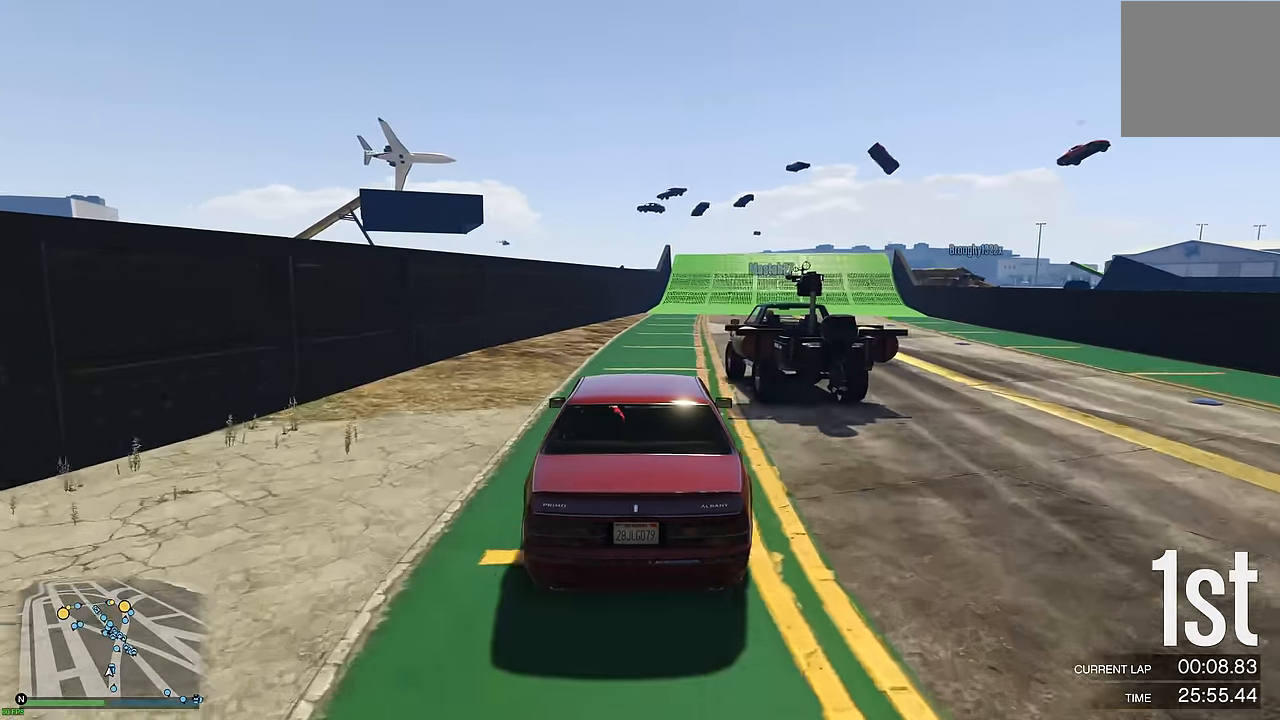
{"buttons": ["R2"], "left_stick": "center", "right_stick": "center", "events": [[234, "left_stick", "right"], [350, "left_stick", "center"]]}
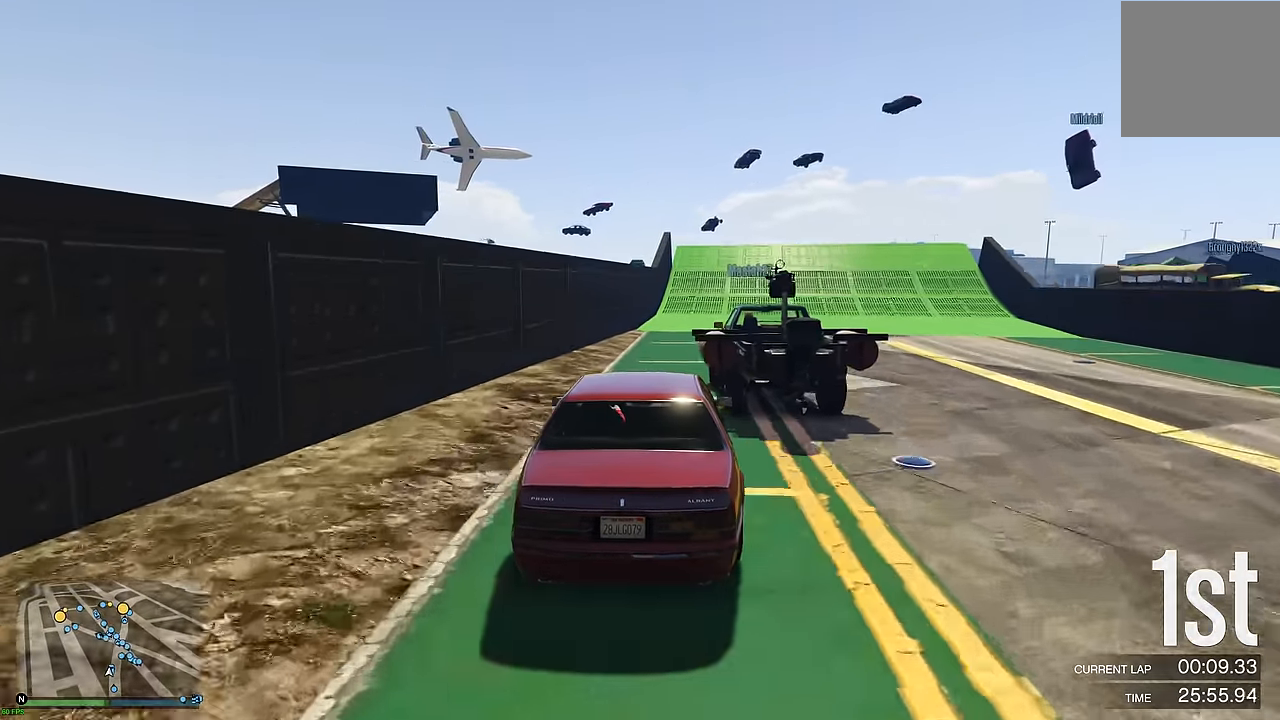
{"buttons": ["R2"], "left_stick": "right", "right_stick": "center", "events": [[134, "left_stick", "left"], [234, "left_stick", "down-right"], [367, "left_stick", "center"], [467, "left_stick", "right"]]}
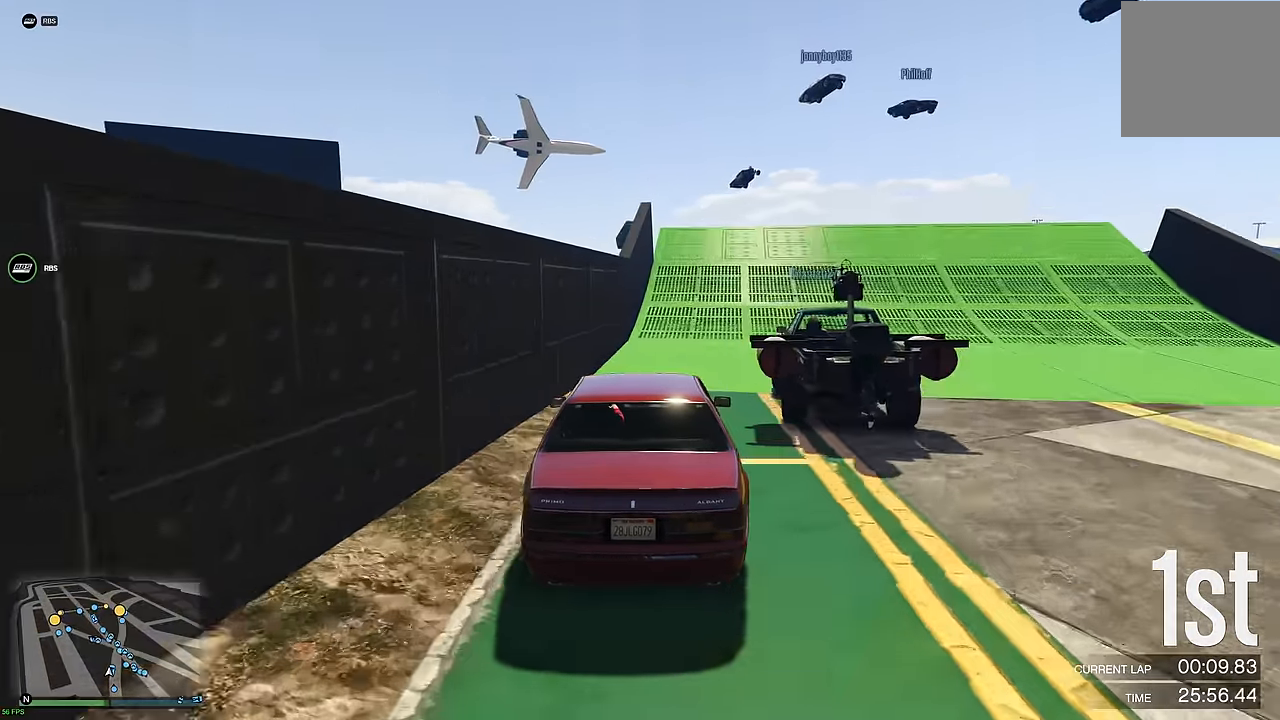
{"buttons": ["R2"], "left_stick": "center", "right_stick": "center", "events": [[84, "left_stick", "center"]]}
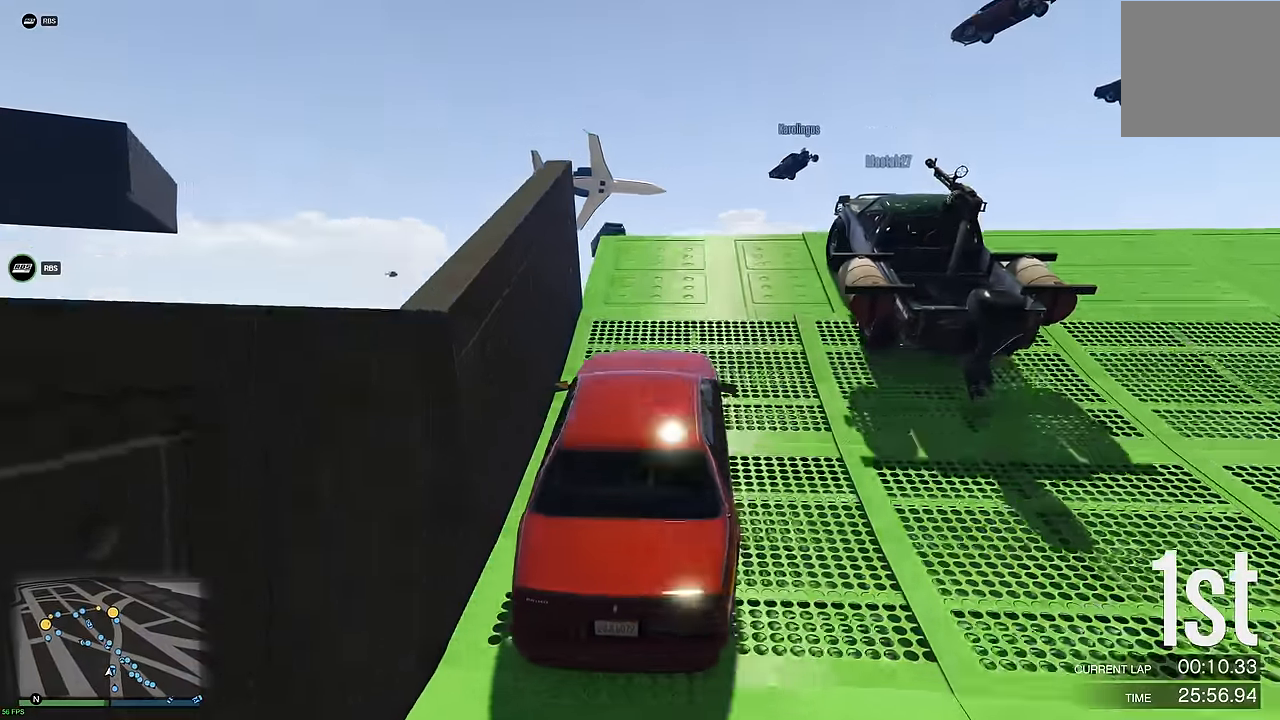
{"buttons": ["R2"], "left_stick": "center", "right_stick": "center", "events": []}
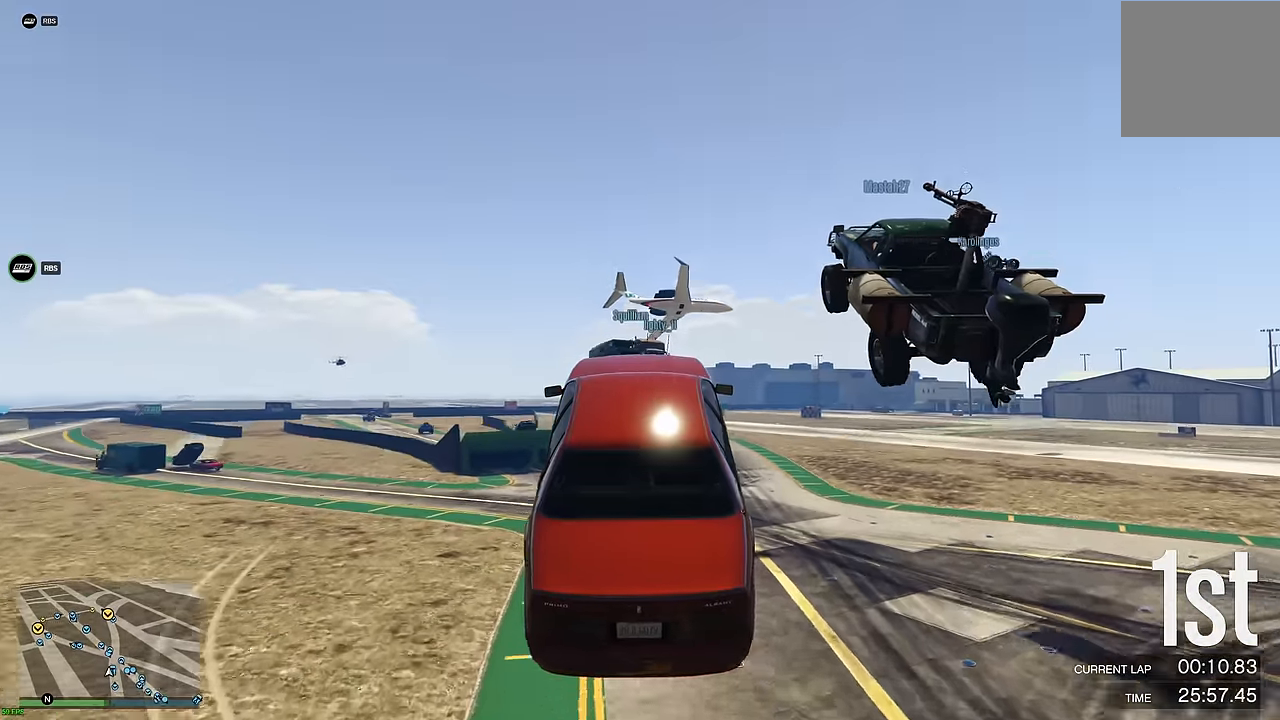
{"buttons": ["R2"], "left_stick": "center", "right_stick": "center", "events": []}
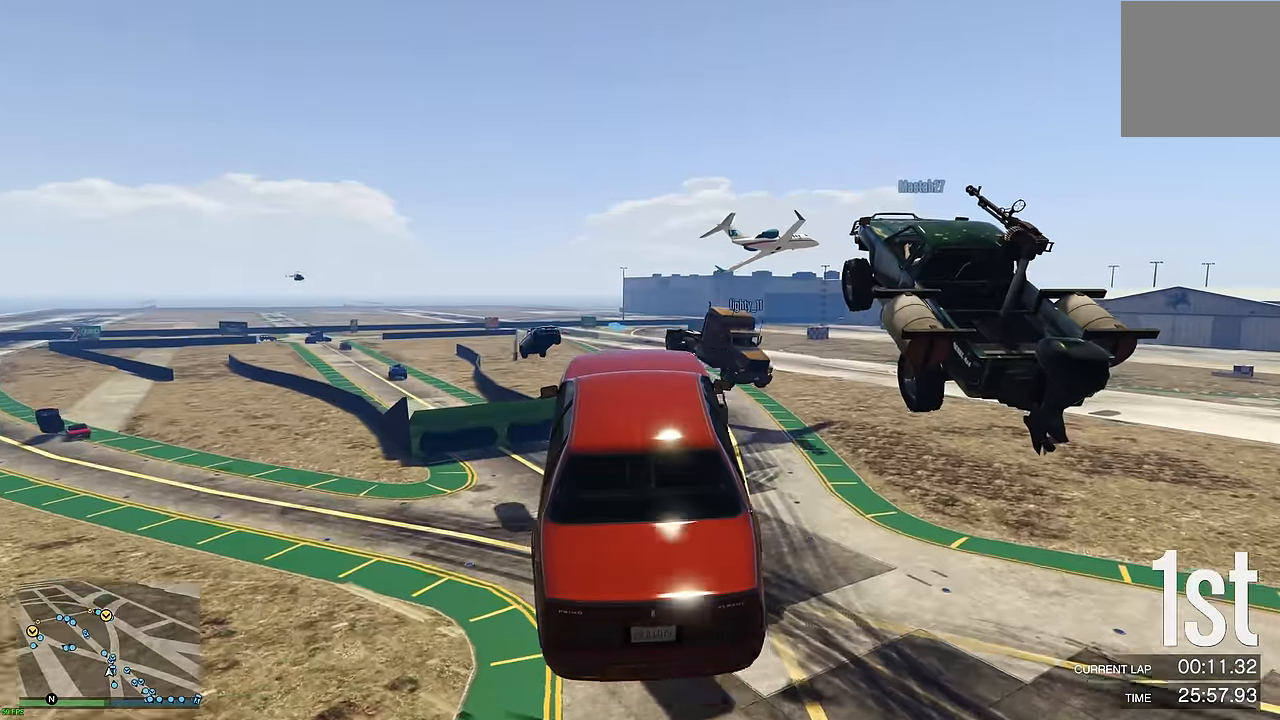
{"buttons": ["R2"], "left_stick": "center", "right_stick": "center", "events": [[184, "left_stick", "up"], [434, "left_stick", "center"]]}
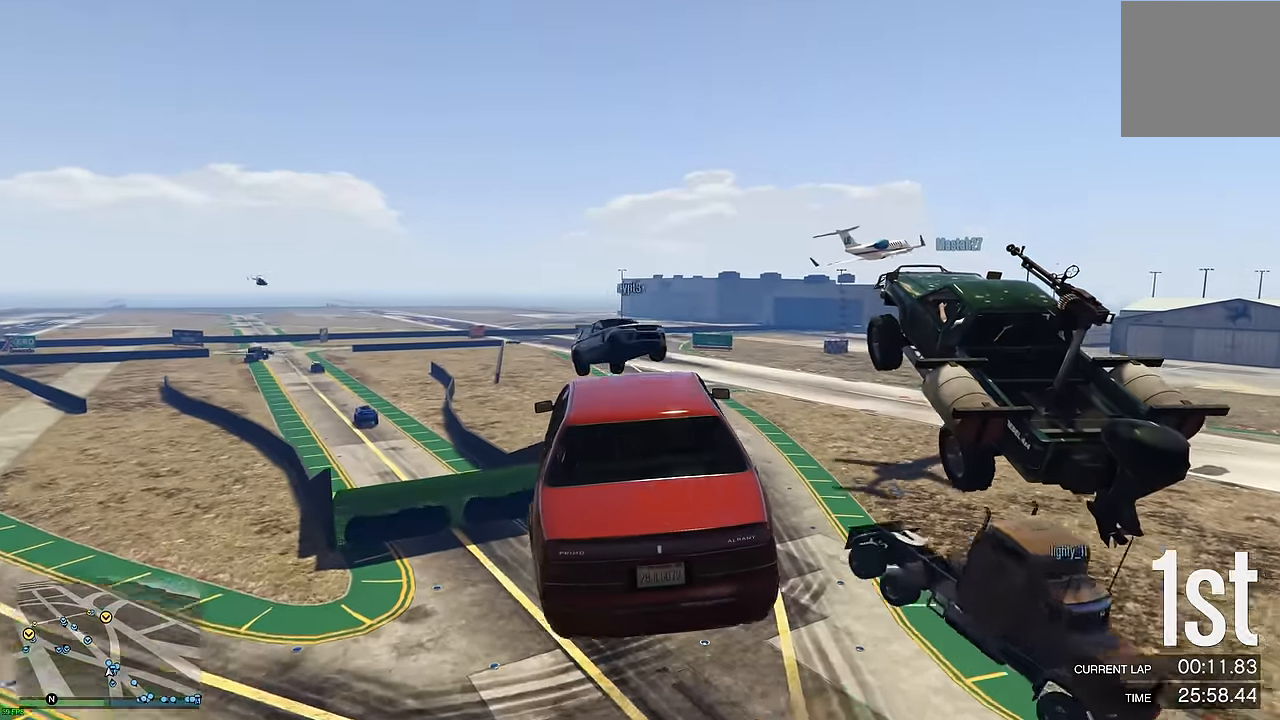
{"buttons": ["R2"], "left_stick": "center", "right_stick": "center", "events": [[134, "left_stick", "down"], [350, "left_stick", "center"]]}
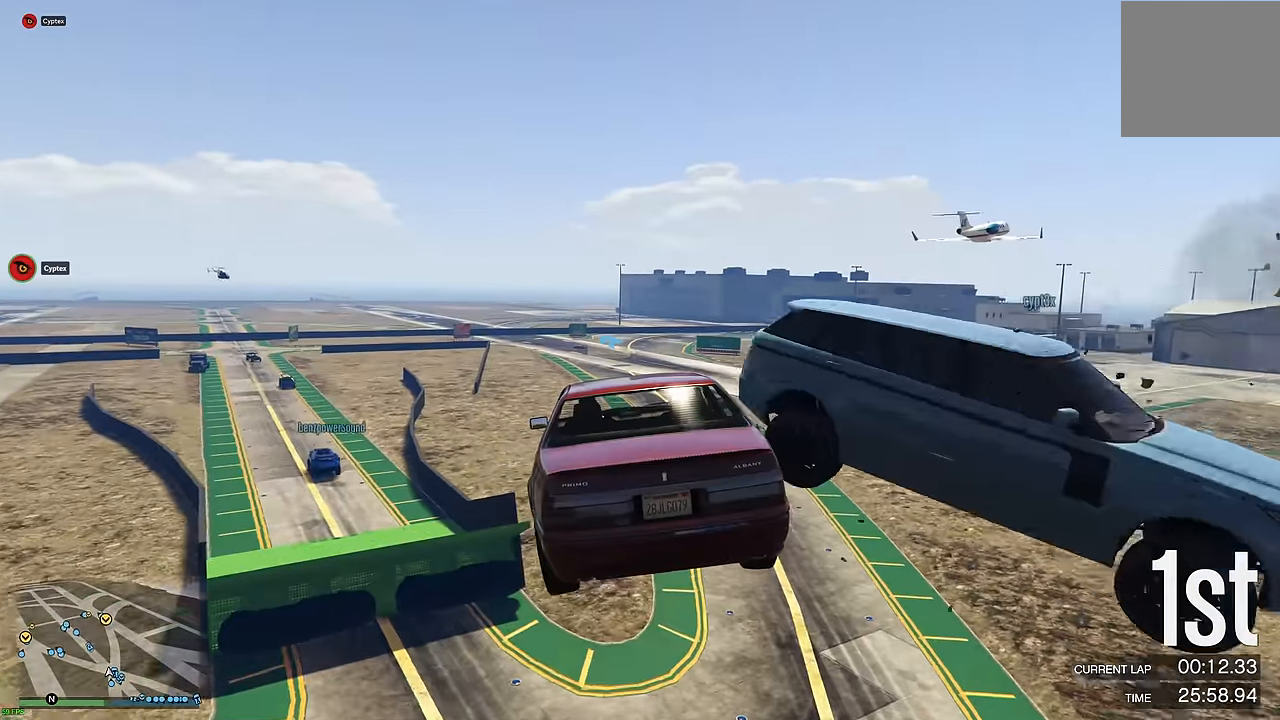
{"buttons": ["R2"], "left_stick": "down-right", "right_stick": "center", "events": [[267, "left_stick", "right"], [384, "left_stick", "down-right"]]}
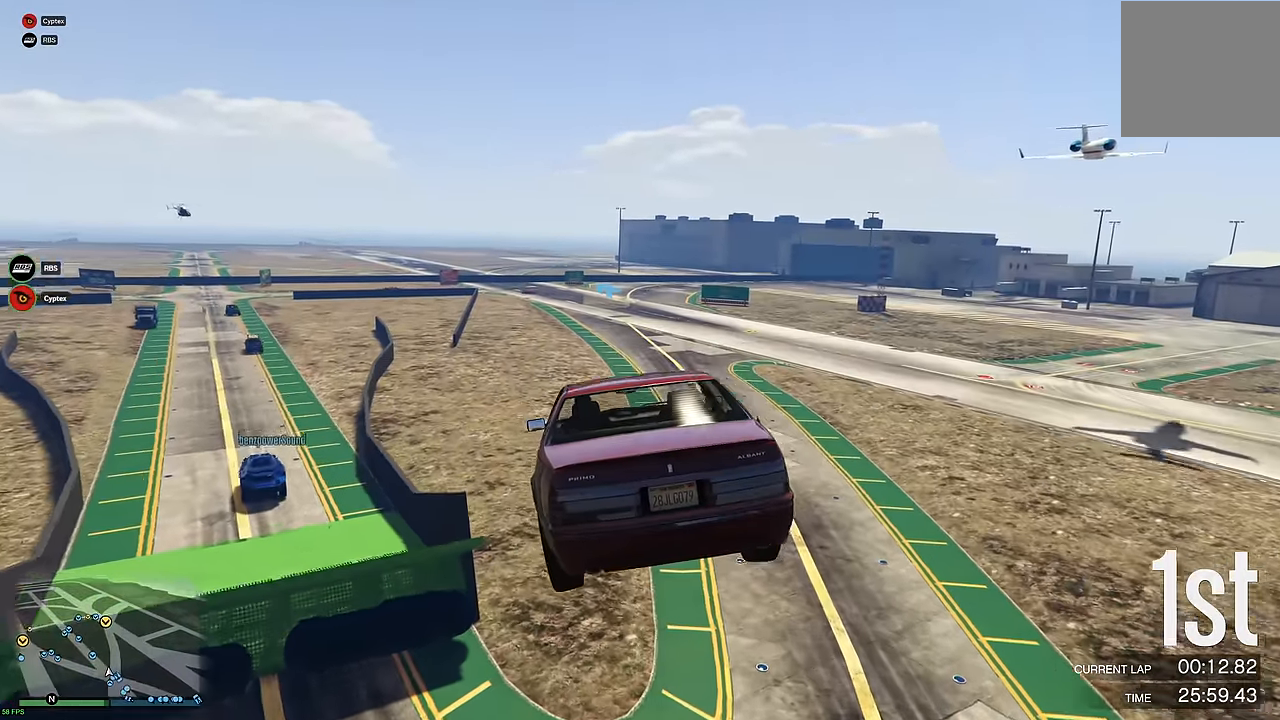
{"buttons": ["R2", "R3"], "left_stick": "center", "right_stick": "center", "events": [[50, "left_stick", "center"], [67, "R3", "down"]]}
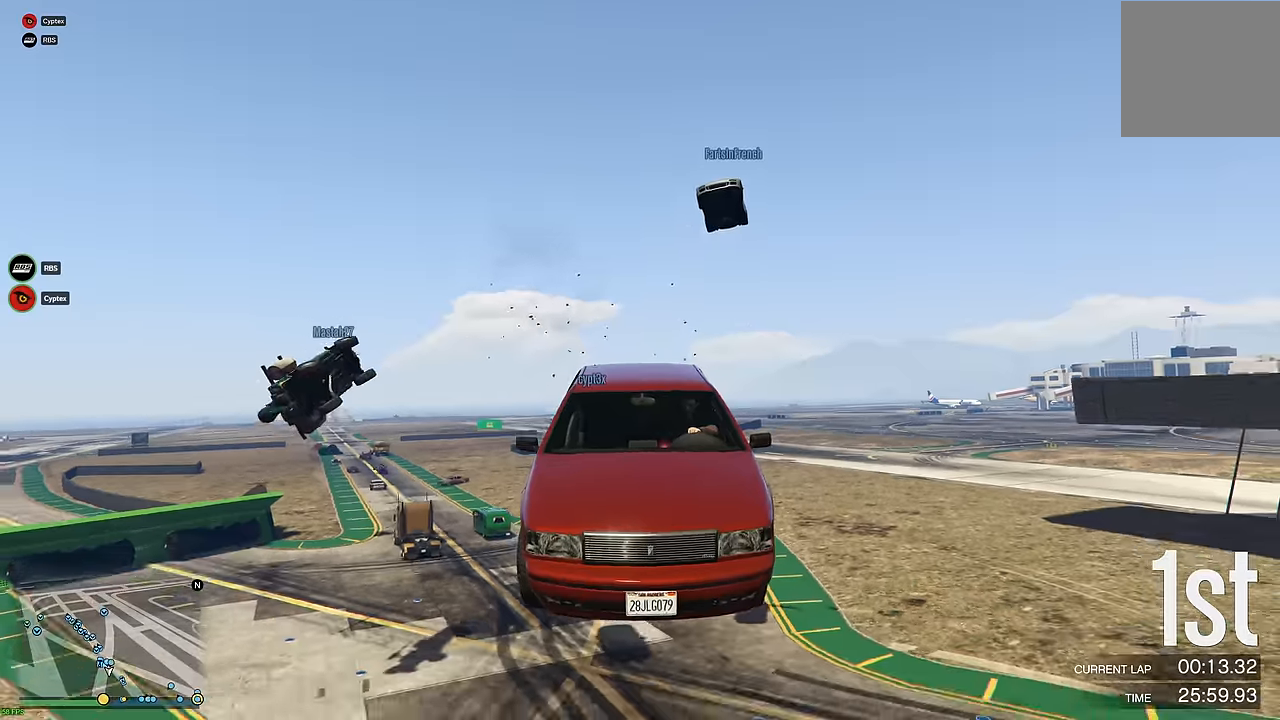
{"buttons": ["R2"], "left_stick": "center", "right_stick": "center", "events": [[67, "R3", "up"], [217, "left_stick", "right"], [317, "left_stick", "center"]]}
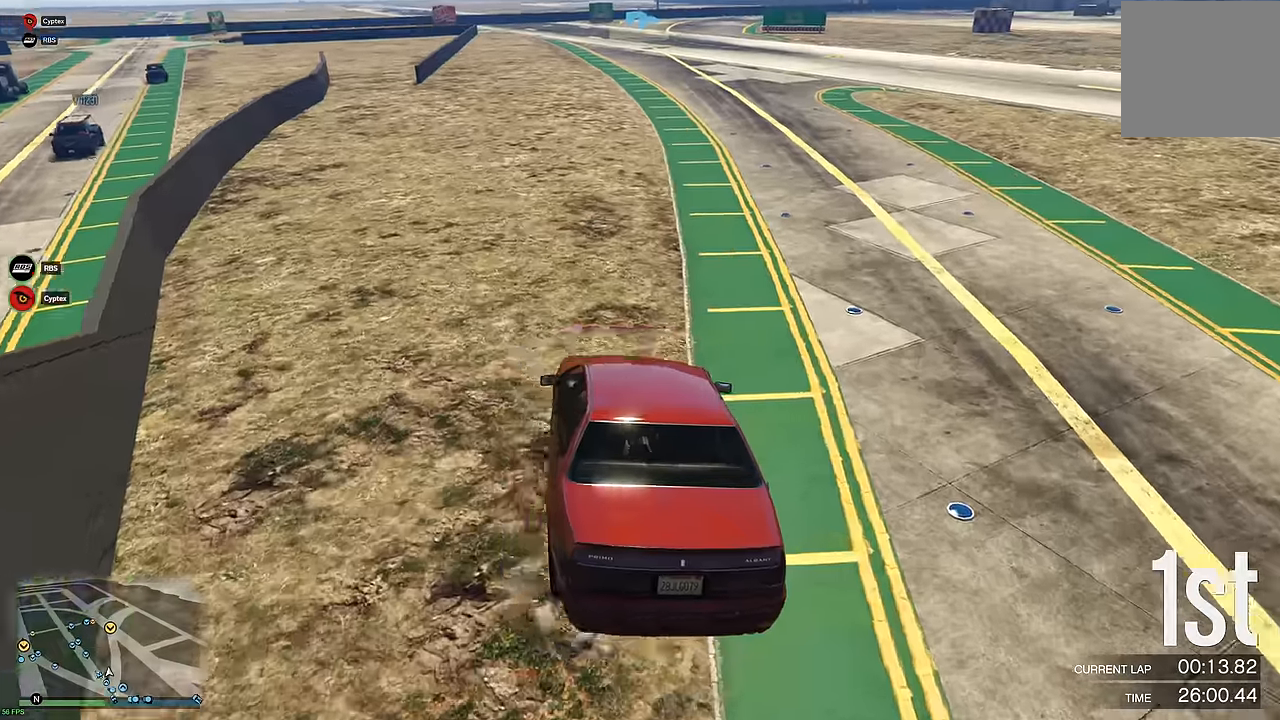
{"buttons": ["R2", "R3"], "left_stick": "center", "right_stick": "center", "events": [[17, "left_stick", "right"], [184, "left_stick", "center"], [217, "R3", "down"]]}
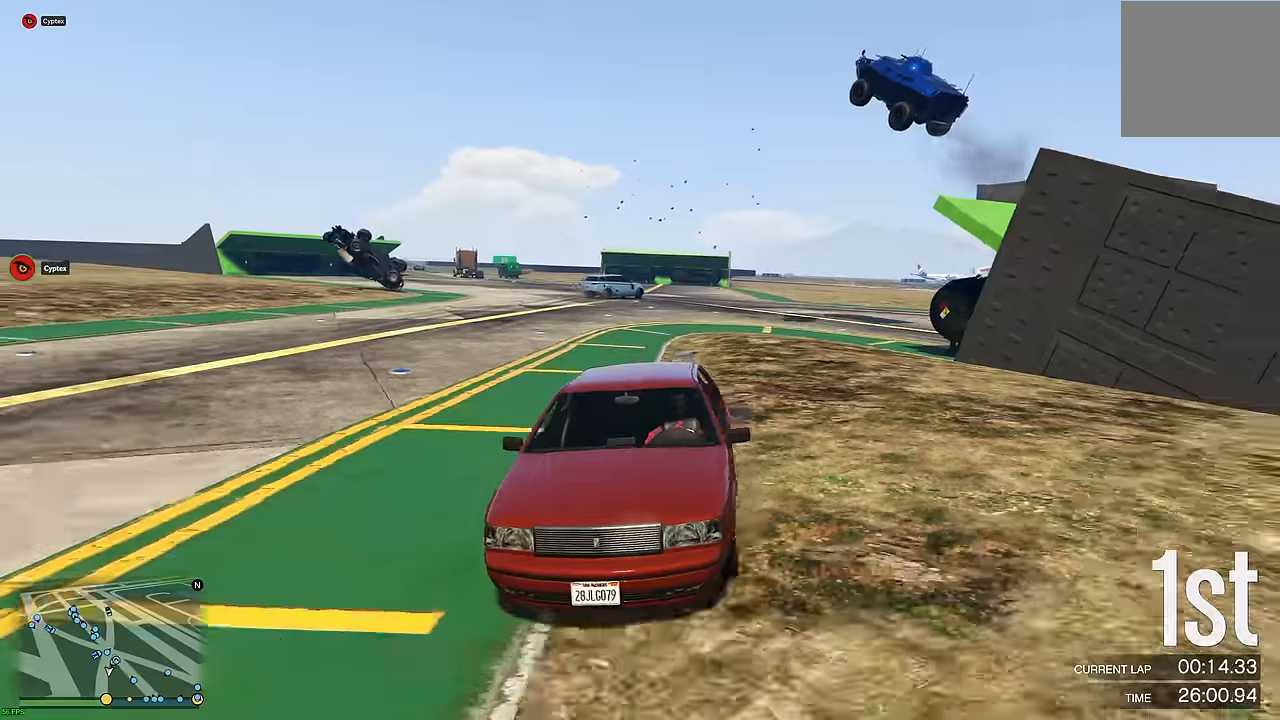
{"buttons": ["R2"], "left_stick": "center", "right_stick": "center", "events": [[500, "R3", "up"]]}
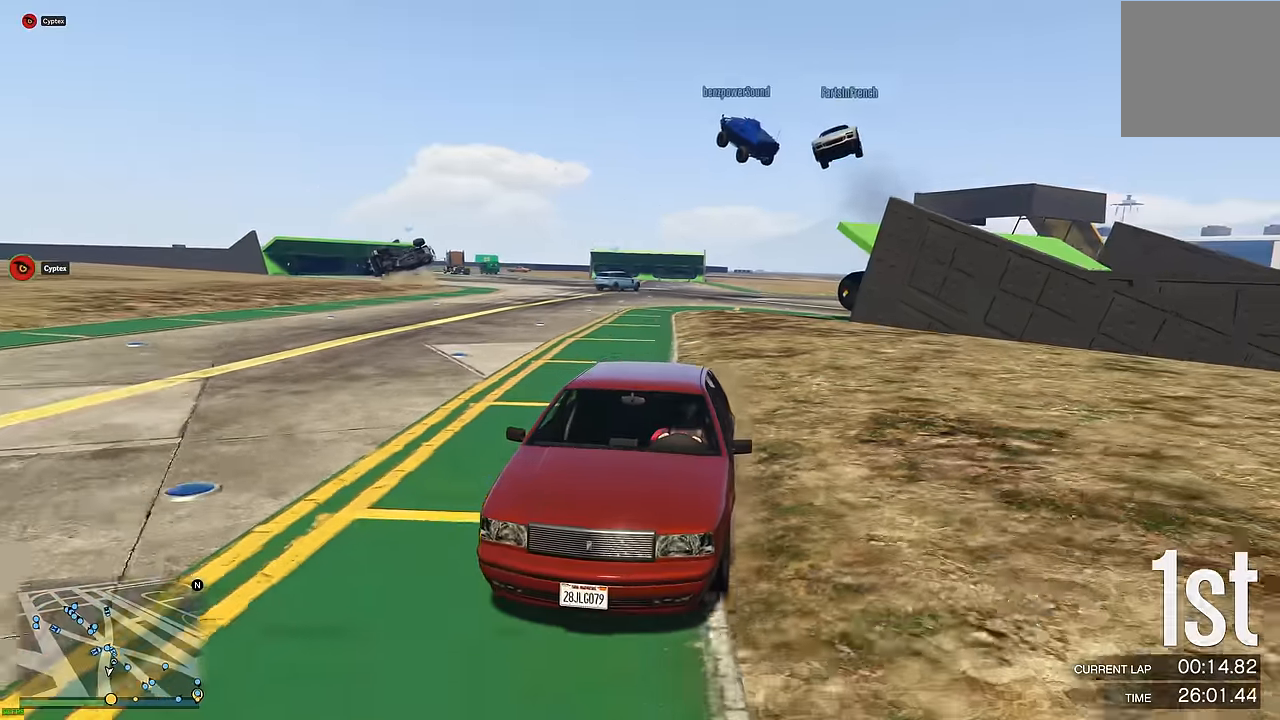
{"buttons": ["R2"], "left_stick": "center", "right_stick": "center", "events": [[150, "left_stick", "left"], [267, "left_stick", "center"], [400, "left_stick", "up-left"], [467, "left_stick", "center"]]}
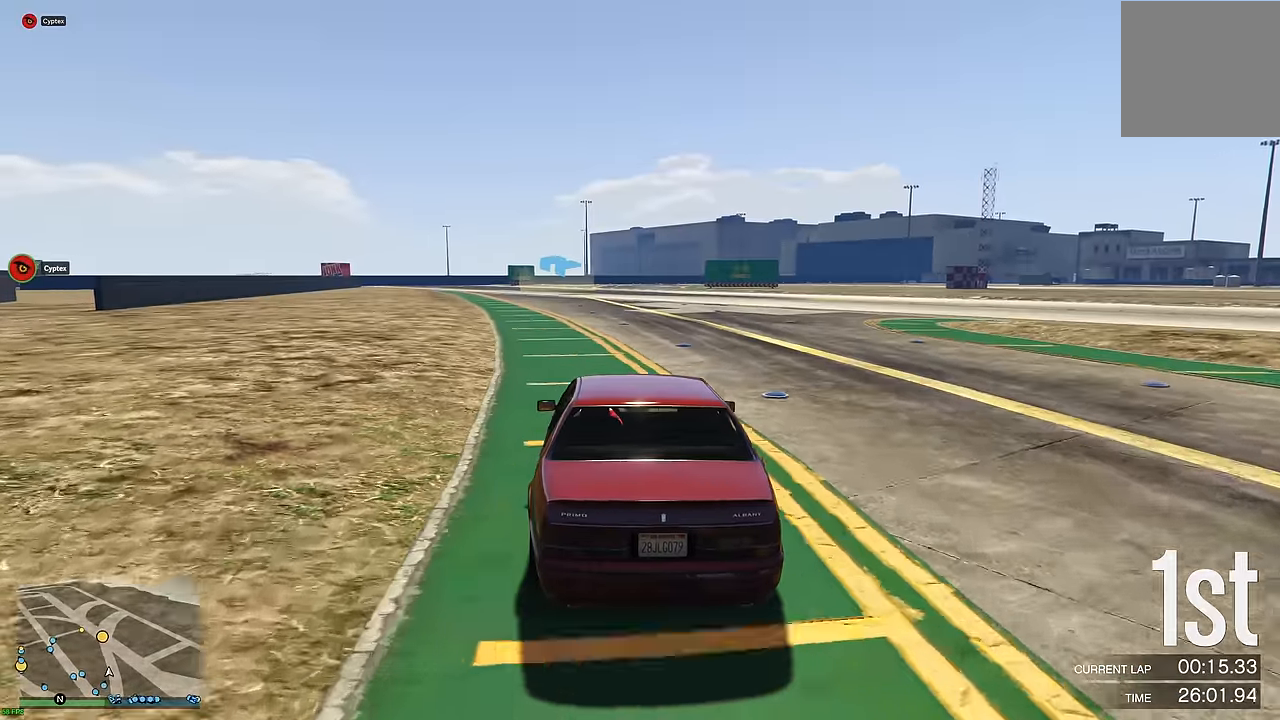
{"buttons": ["R2"], "left_stick": "center", "right_stick": "center", "events": []}
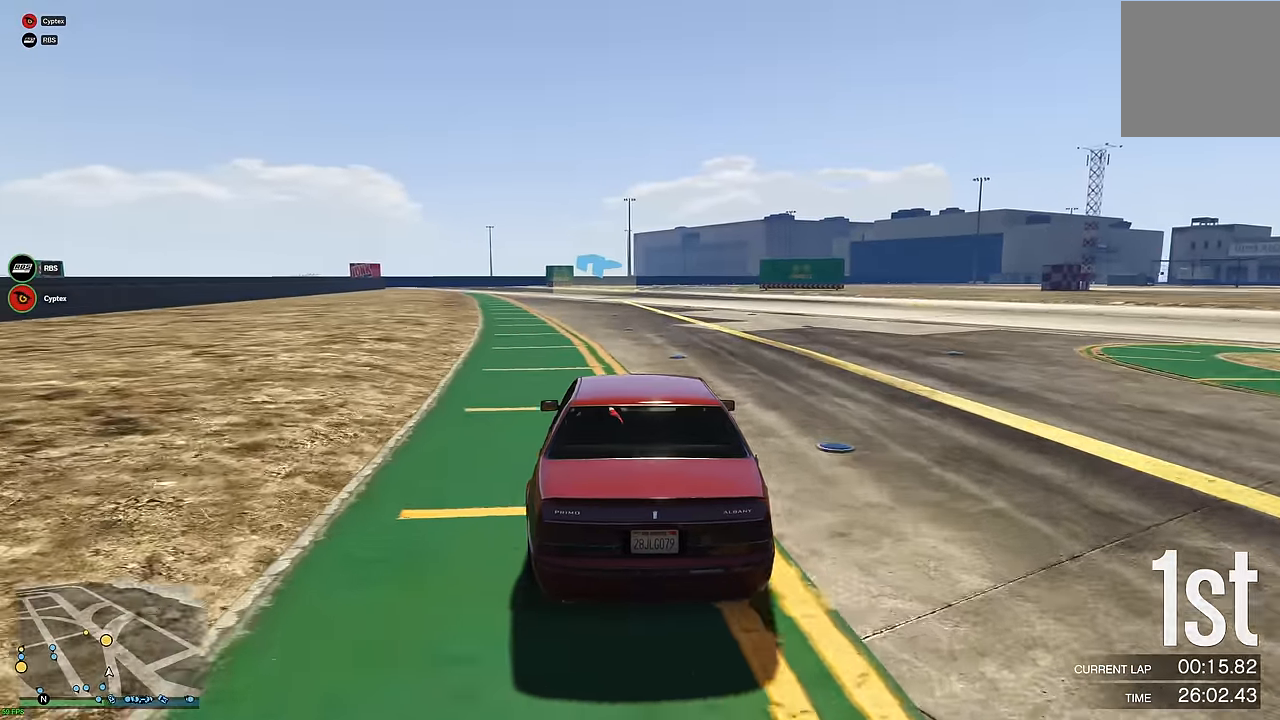
{"buttons": ["R2"], "left_stick": "center", "right_stick": "center", "events": []}
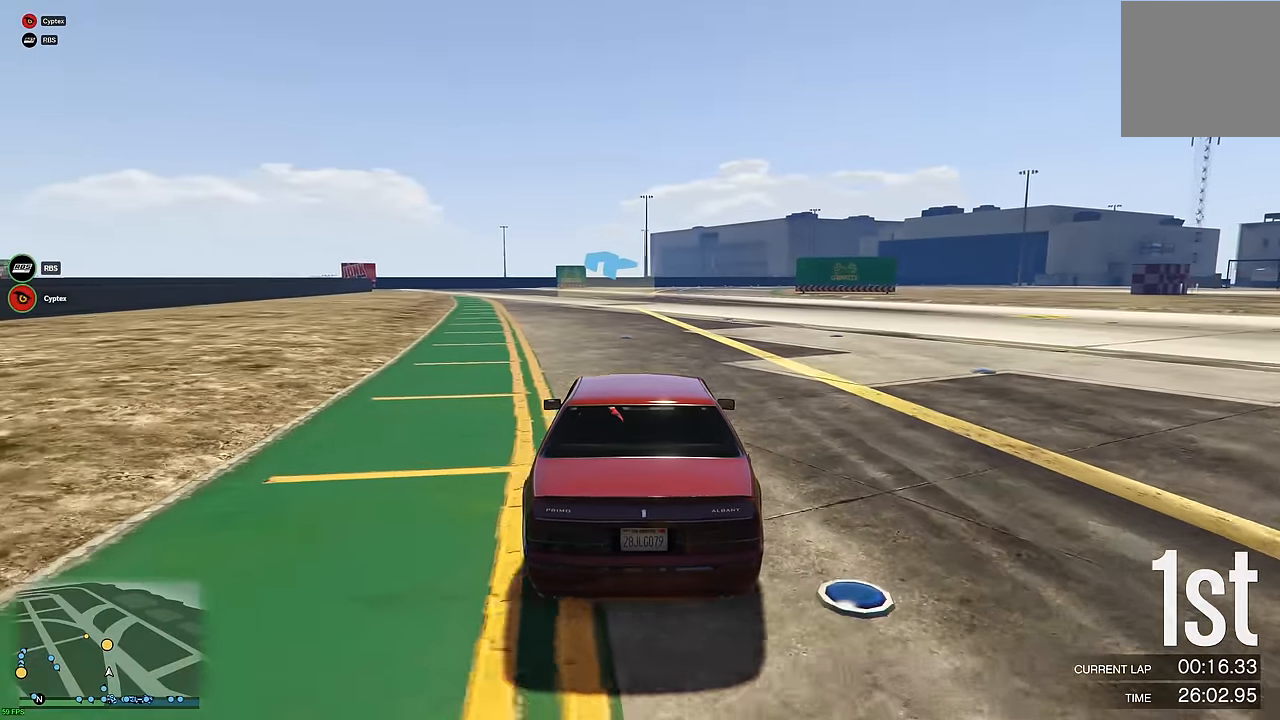
{"buttons": ["R2"], "left_stick": "center", "right_stick": "center", "events": [[84, "left_stick", "up-left"], [150, "left_stick", "center"]]}
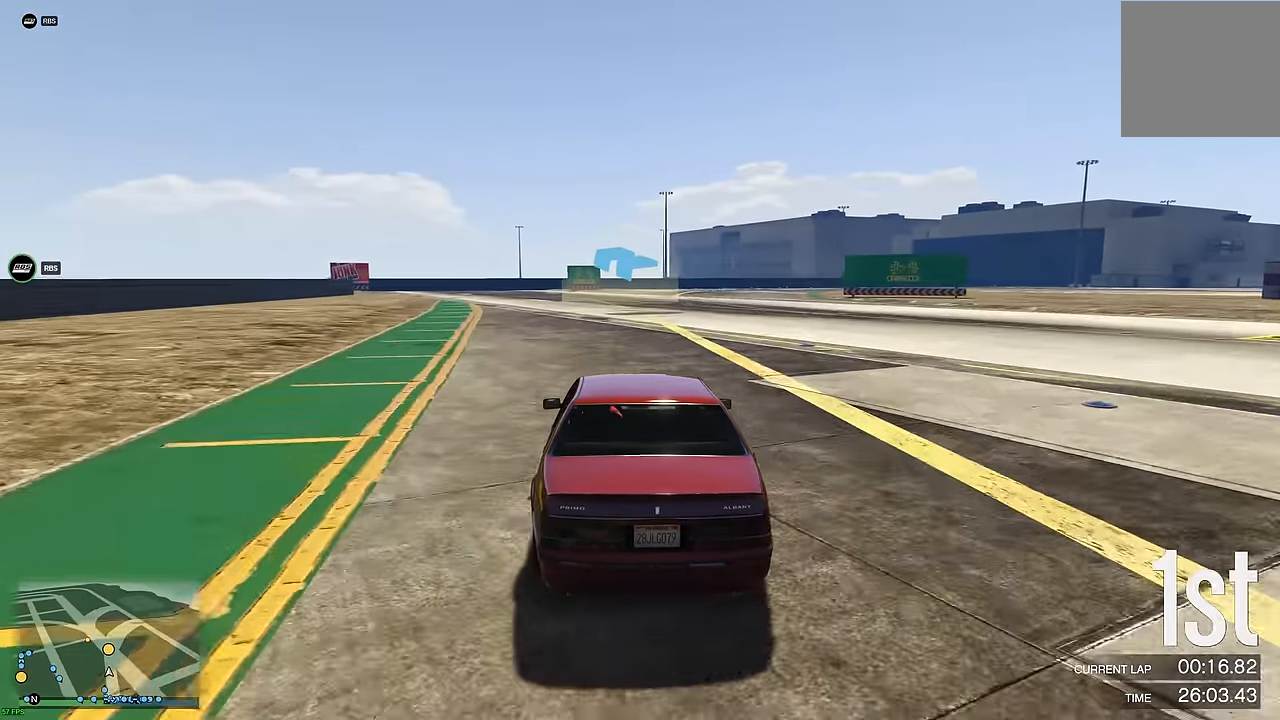
{"buttons": ["R2"], "left_stick": "center", "right_stick": "center", "events": [[34, "left_stick", "up-left"], [117, "left_stick", "center"]]}
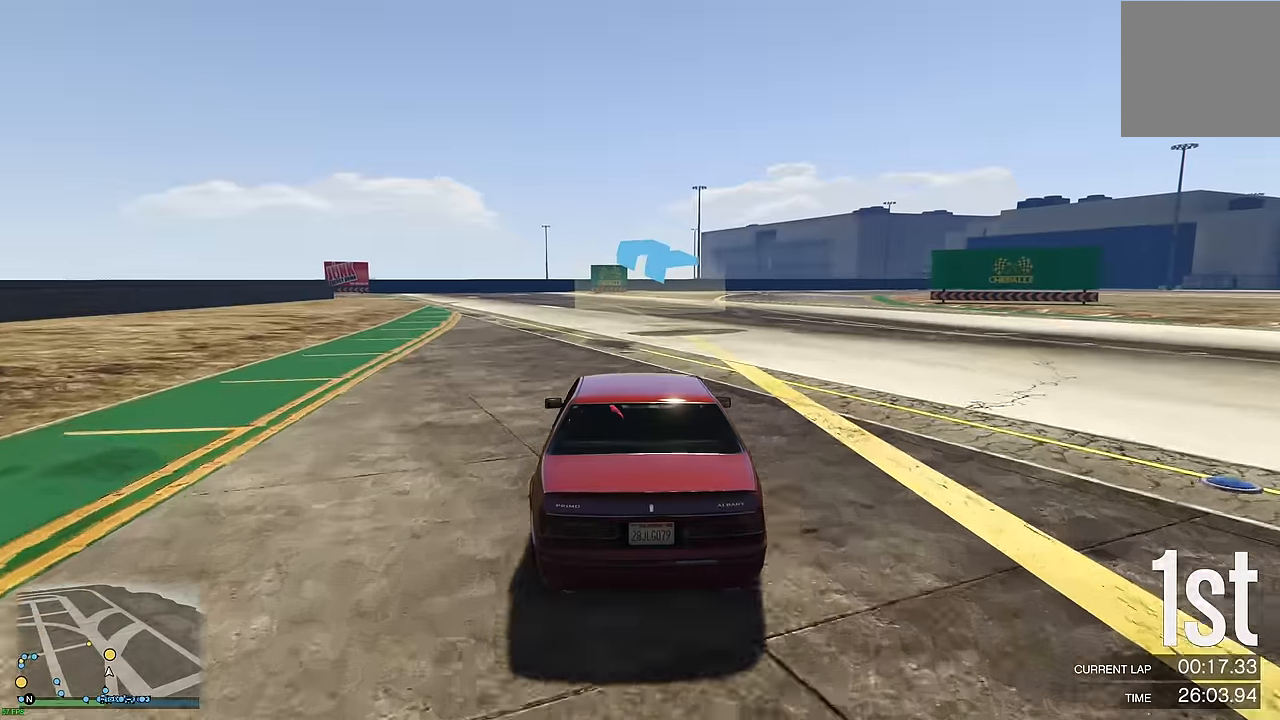
{"buttons": ["R2"], "left_stick": "up-left", "right_stick": "center", "events": [[400, "left_stick", "up-left"]]}
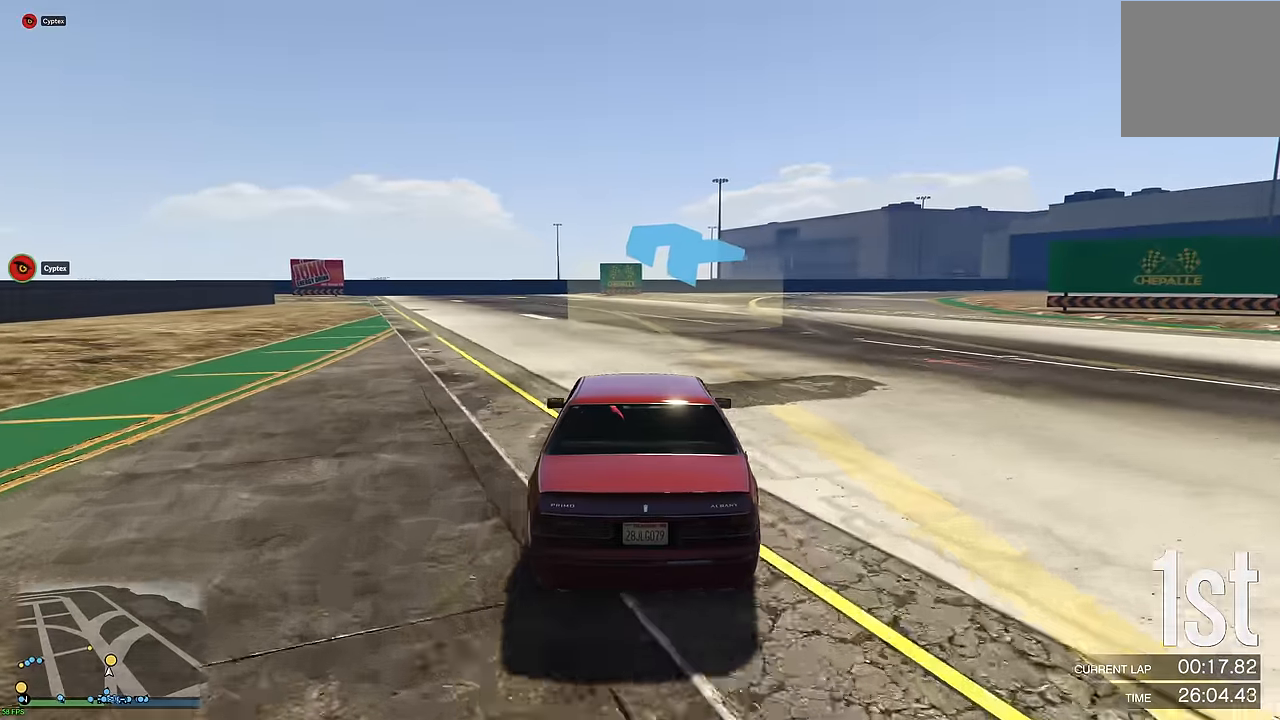
{"buttons": ["R2"], "left_stick": "left", "right_stick": "center", "events": [[16, "left_stick", "center"], [66, "left_stick", "left"], [183, "left_stick", "center"], [466, "left_stick", "left"]]}
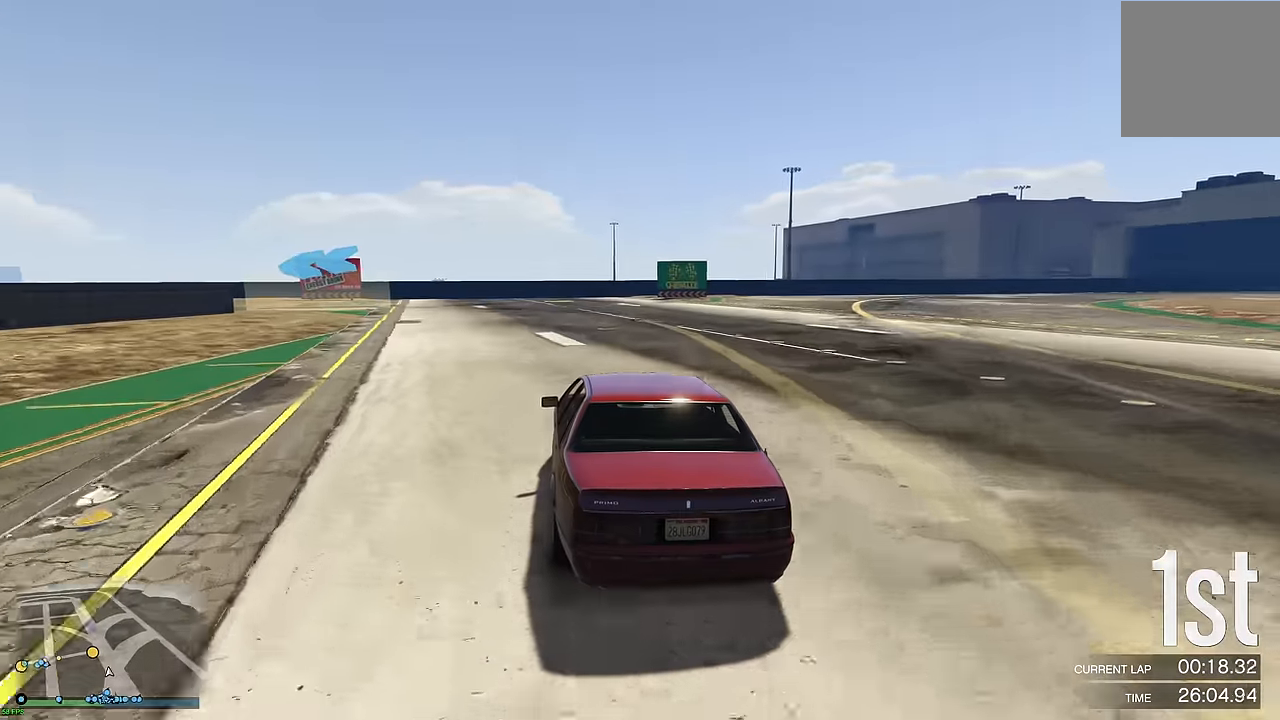
{"buttons": [], "left_stick": "up-left", "right_stick": "center", "events": [[66, "left_stick", "center"], [166, "left_stick", "left"], [316, "left_stick", "center"], [400, "left_stick", "up-left"], [483, "R2", "up"]]}
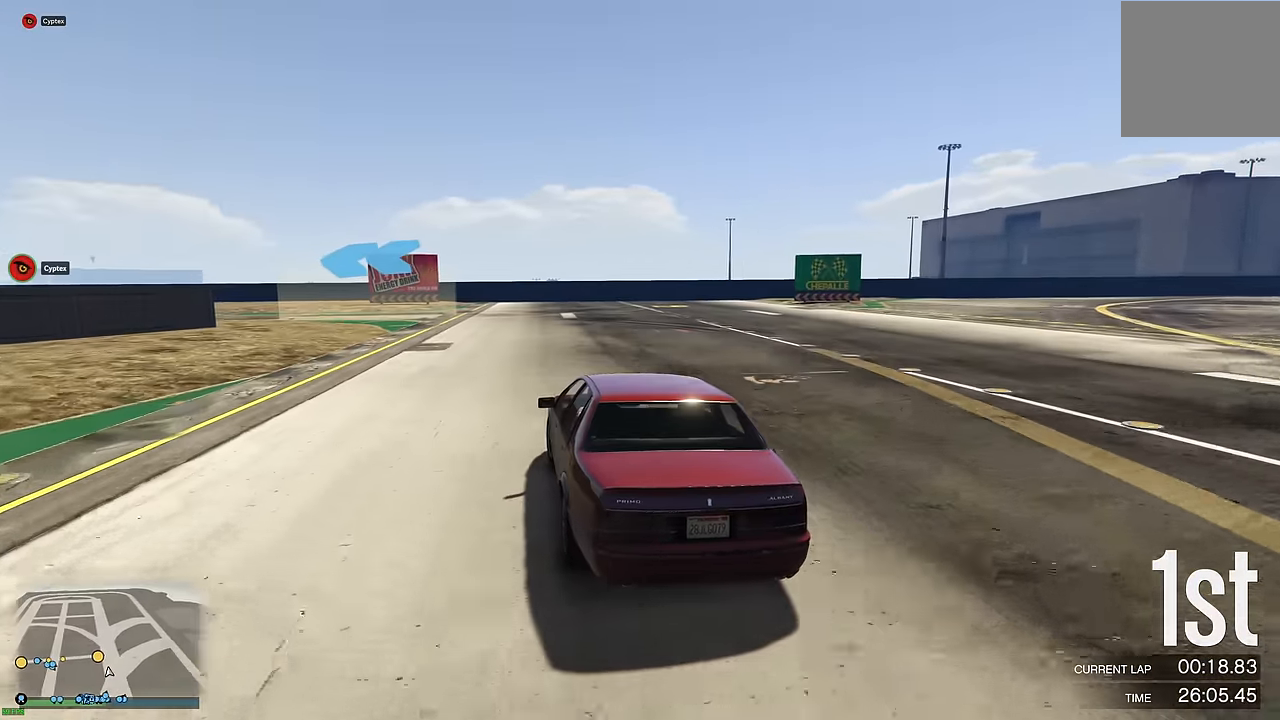
{"buttons": ["R2"], "left_stick": "center", "right_stick": "center", "events": [[33, "left_stick", "center"], [100, "left_stick", "left"], [233, "left_stick", "center"], [283, "R2", "down"], [300, "left_stick", "left"], [433, "left_stick", "center"]]}